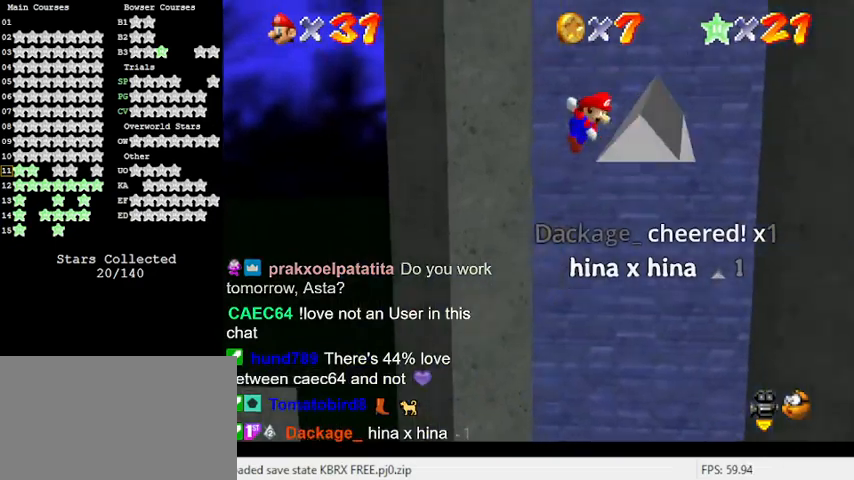
Gameplay with keyboard; each line is a JSON object with the keys held at the frame after it. "events" lists presses ("down") and releases ("up") of "a", "c", "ctrl", "d", "down", "left", "return", "right", "s", "shift", "up", "w", "x" and "y" between this image and that frame as [ms after this image, input, new state], when the widget could be followed in between. No other keys are recorded. Mouse input is not recorded.
{"keys": ["right"], "events": [[200, "right", "down"], [467, "shift", "up"]]}
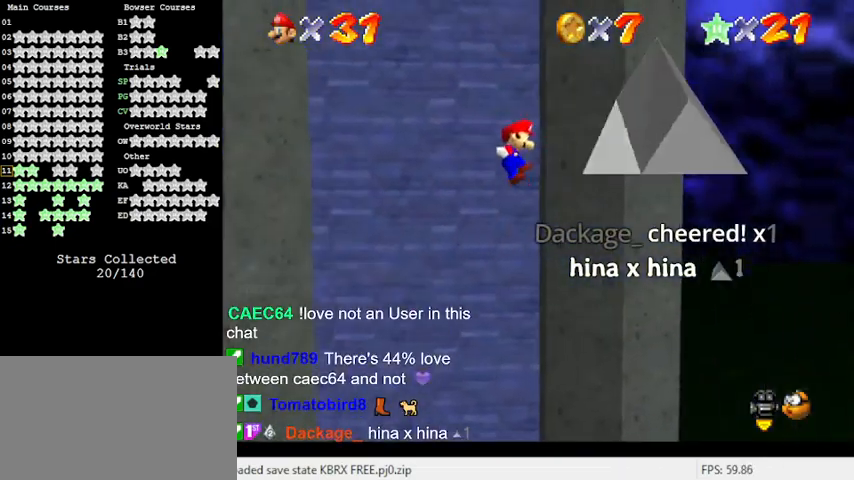
{"keys": ["left", "shift"], "events": [[133, "right", "up"], [133, "shift", "down"], [167, "left", "down"]]}
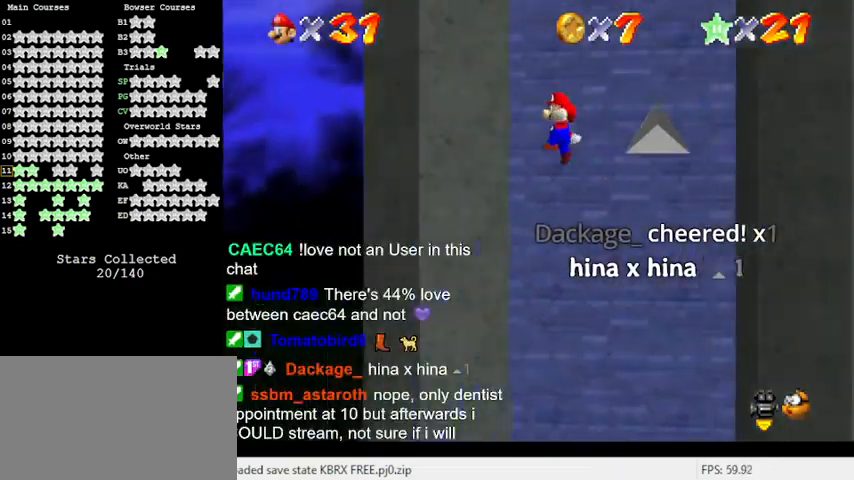
{"keys": ["right", "shift"], "events": [[133, "shift", "up"], [233, "left", "up"], [233, "shift", "down"], [500, "right", "down"]]}
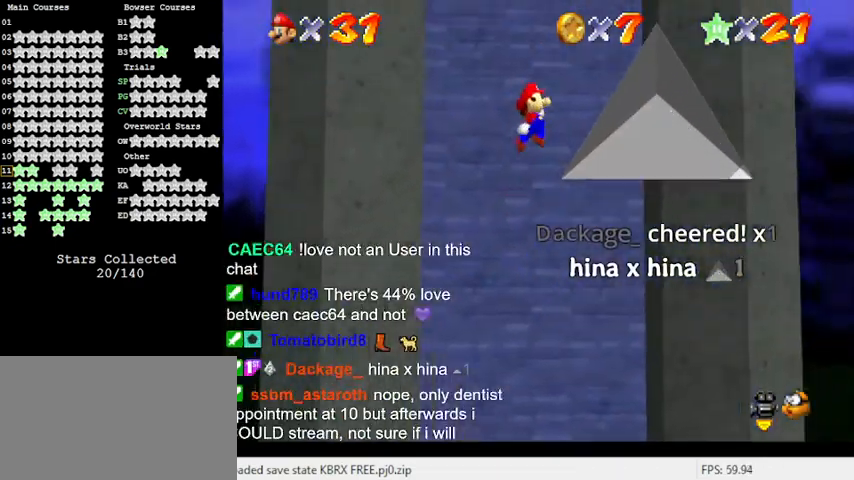
{"keys": ["shift"], "events": [[167, "shift", "up"], [400, "shift", "down"], [433, "right", "up"]]}
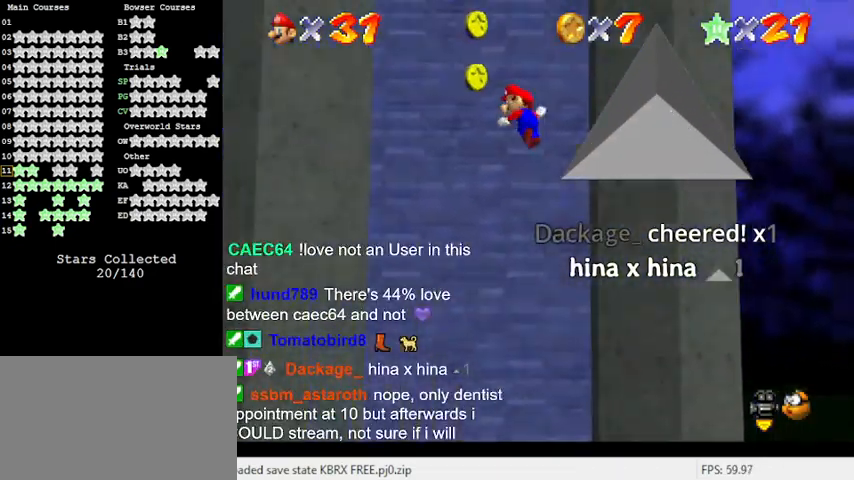
{"keys": ["left"], "events": [[133, "left", "down"], [133, "shift", "up"]]}
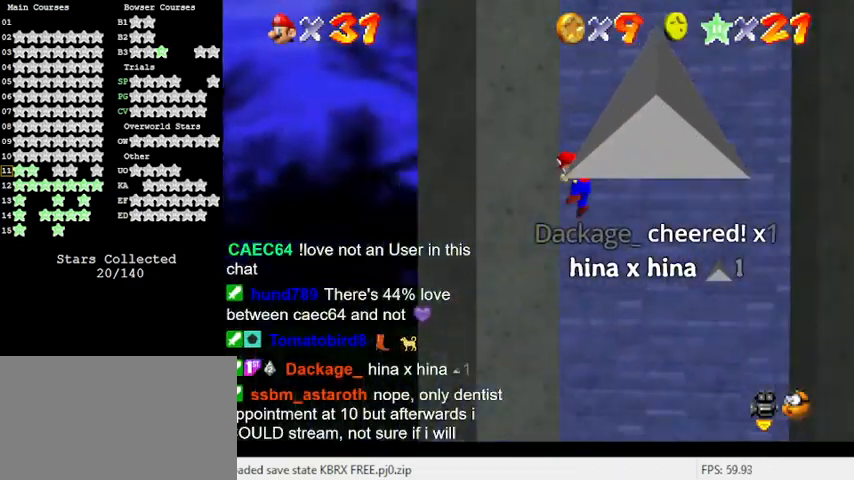
{"keys": ["right"], "events": [[100, "shift", "down"], [133, "left", "up"], [167, "right", "down"], [367, "shift", "up"]]}
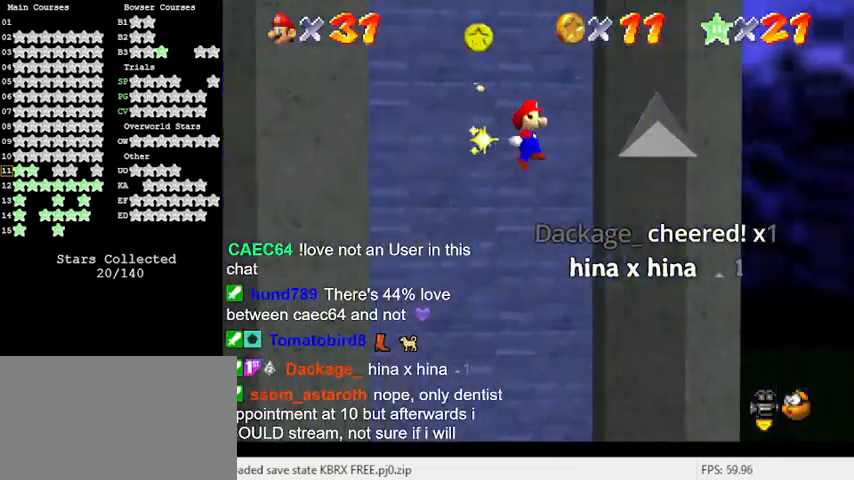
{"keys": ["left"], "events": [[167, "shift", "down"], [233, "right", "up"], [400, "left", "down"], [400, "shift", "up"]]}
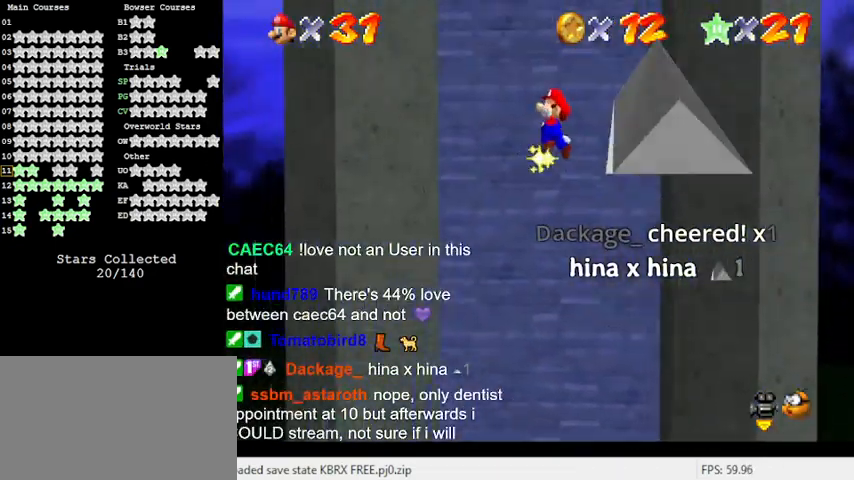
{"keys": ["right", "shift"], "events": [[367, "shift", "down"], [433, "left", "up"], [467, "right", "down"]]}
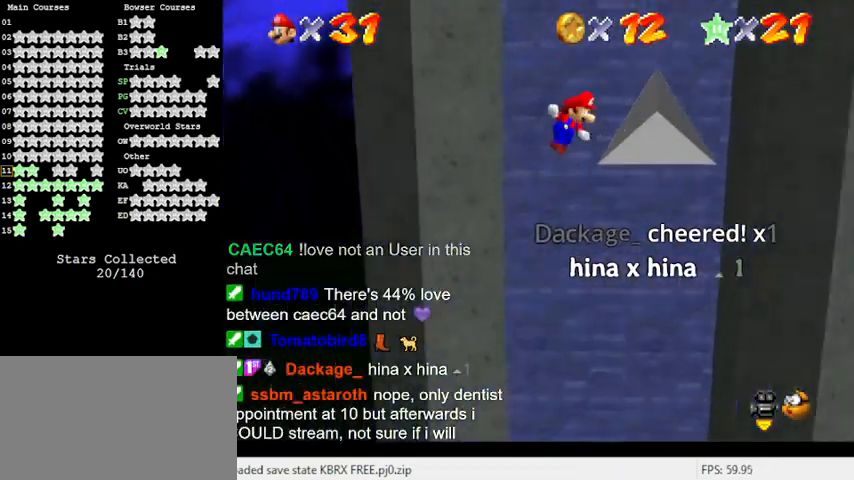
{"keys": ["right", "shift"], "events": [[167, "shift", "up"], [433, "shift", "down"]]}
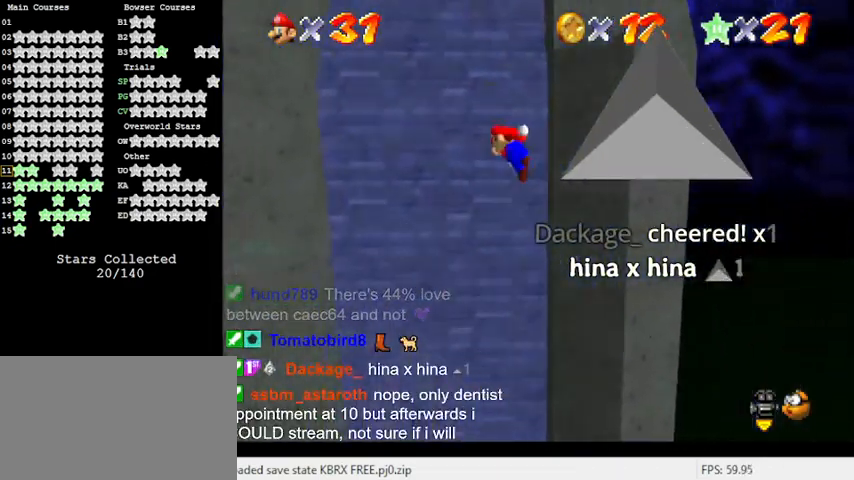
{"keys": ["left"], "events": [[33, "right", "up"], [100, "shift", "up"], [233, "left", "down"]]}
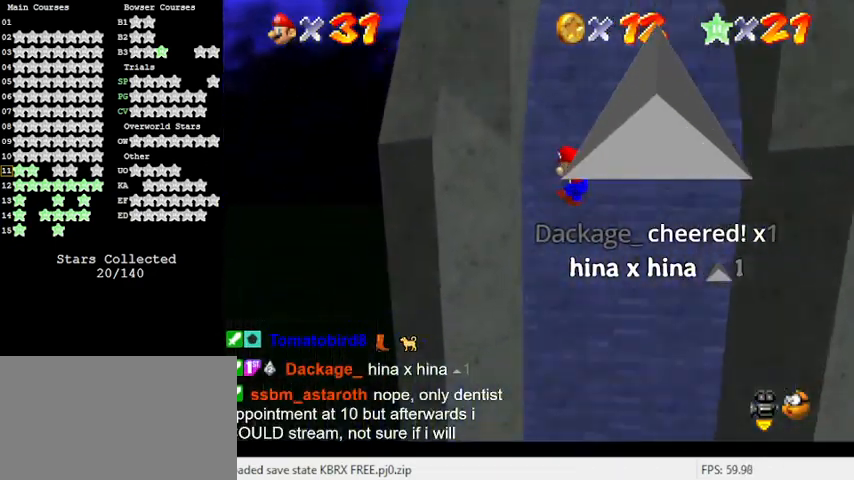
{"keys": ["right", "shift", "up"], "events": [[133, "shift", "down"], [133, "up", "down"], [200, "left", "up"], [333, "right", "down"]]}
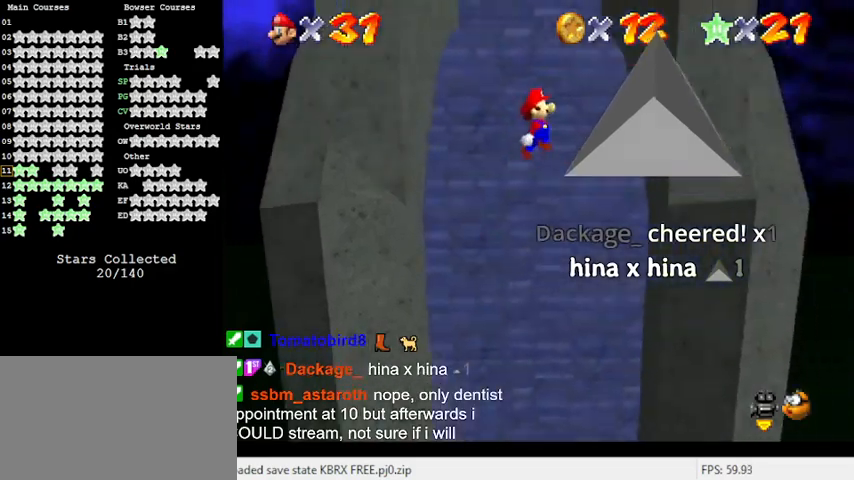
{"keys": ["shift", "up"], "events": [[233, "shift", "up"], [300, "right", "up"], [333, "left", "down"], [333, "shift", "down"], [500, "left", "up"]]}
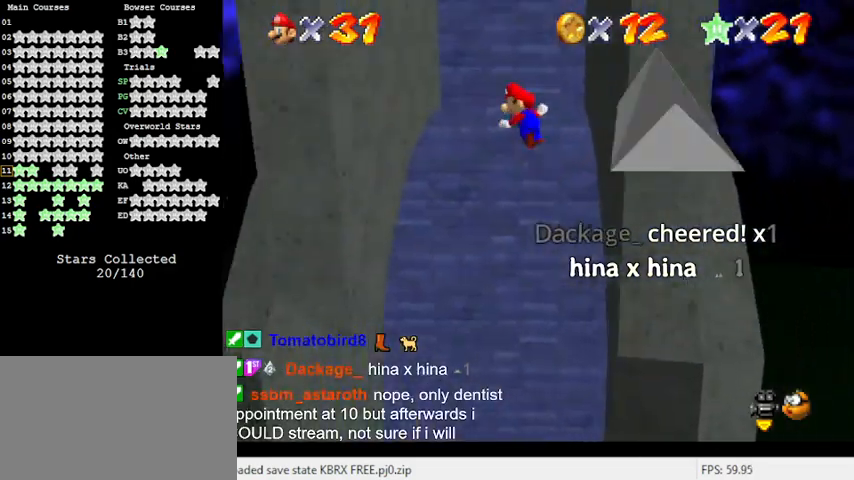
{"keys": ["shift", "up"], "events": [[100, "shift", "up"], [300, "left", "down"], [467, "left", "up"], [467, "shift", "down"]]}
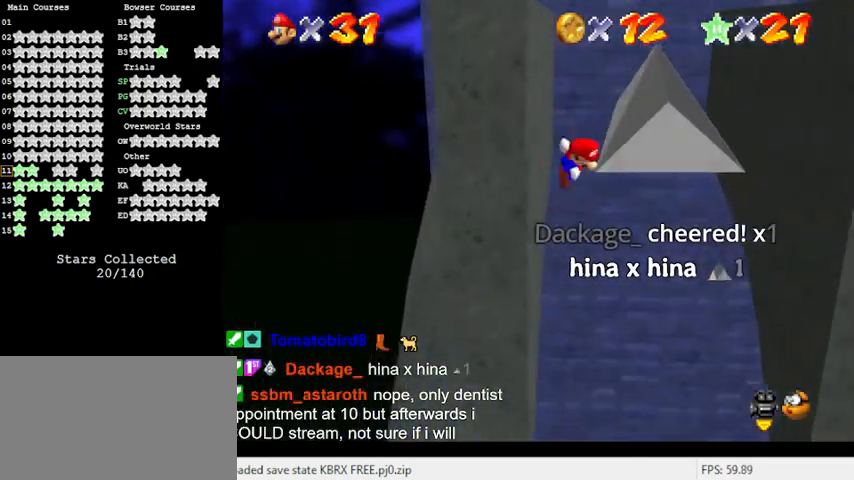
{"keys": ["right", "up"], "events": [[33, "right", "down"], [133, "right", "up"], [133, "shift", "up"], [367, "right", "down"]]}
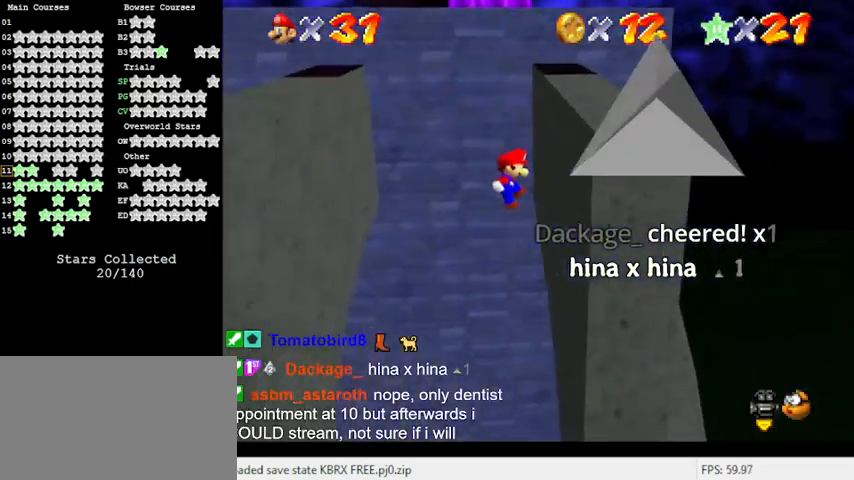
{"keys": ["left", "up"], "events": [[167, "shift", "down"], [233, "left", "down"], [233, "right", "up"], [300, "shift", "up"]]}
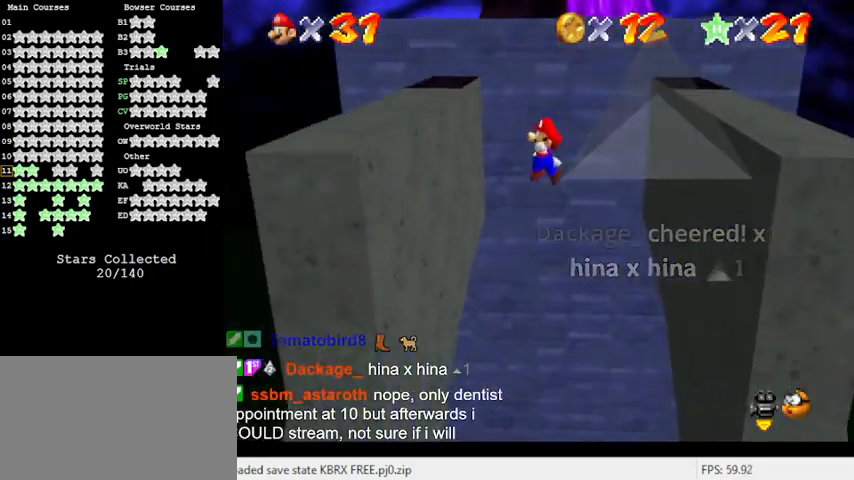
{"keys": ["right", "shift", "up"], "events": [[33, "left", "up"], [133, "left", "down"], [333, "left", "up"], [333, "shift", "down"], [367, "right", "down"]]}
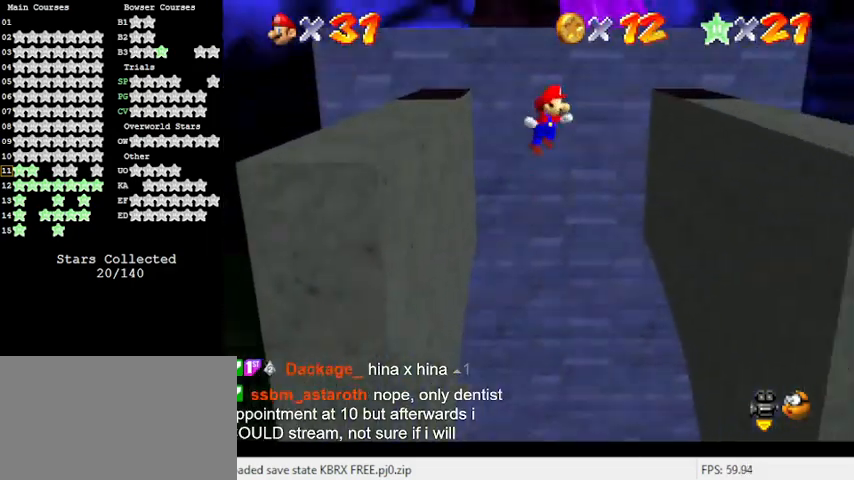
{"keys": [], "events": [[67, "shift", "up"], [333, "right", "up"], [333, "up", "up"], [367, "return", "down"], [467, "return", "up"]]}
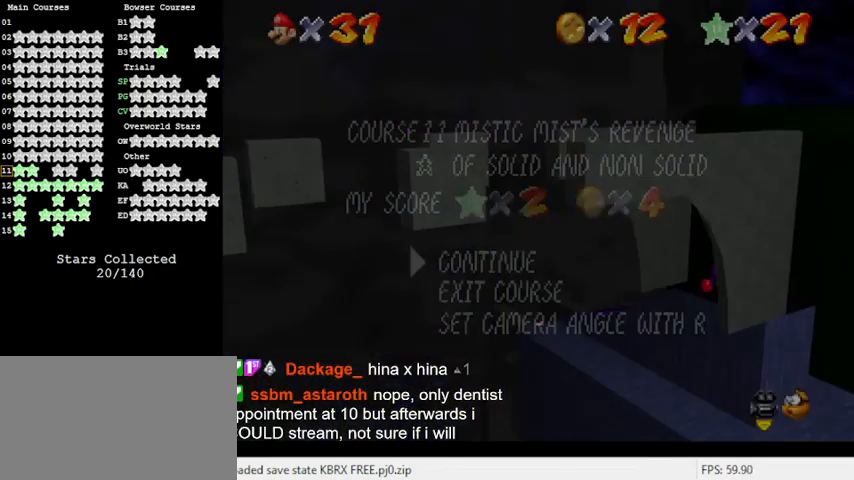
{"keys": ["right"], "events": [[100, "return", "down"], [300, "return", "up"], [433, "right", "down"]]}
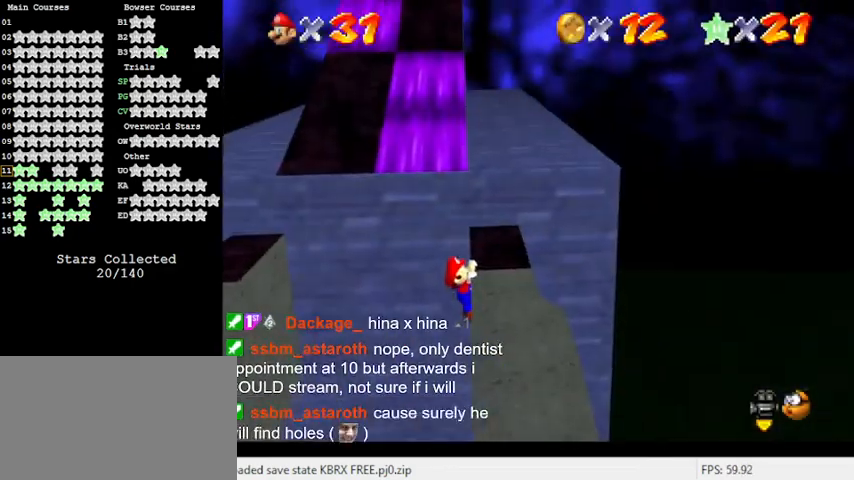
{"keys": [], "events": [[167, "right", "up"]]}
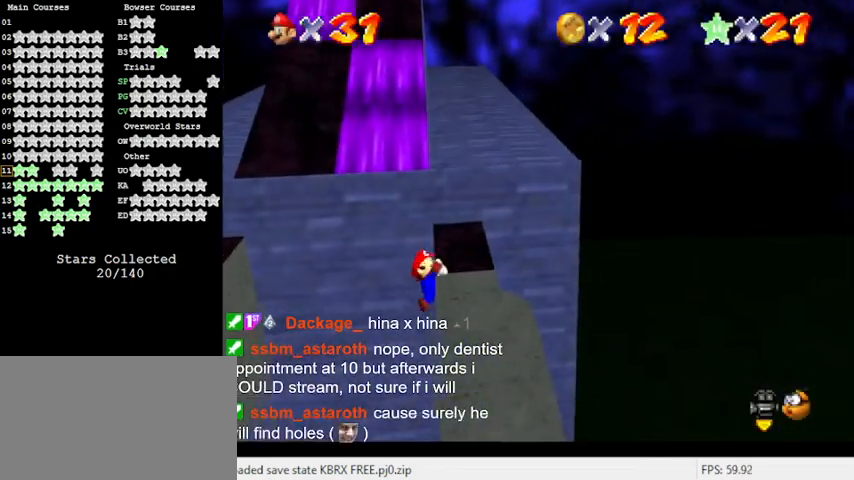
{"keys": ["shift"], "events": [[500, "shift", "down"]]}
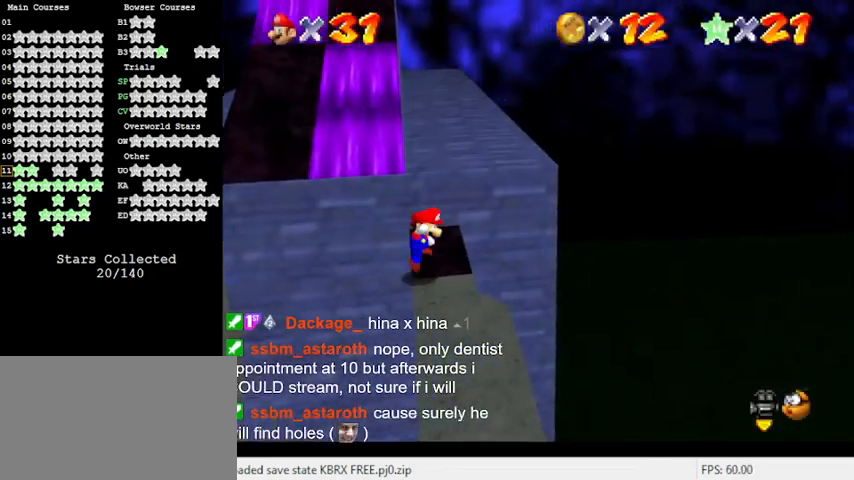
{"keys": [], "events": [[100, "up", "down"], [133, "shift", "up"], [500, "up", "up"]]}
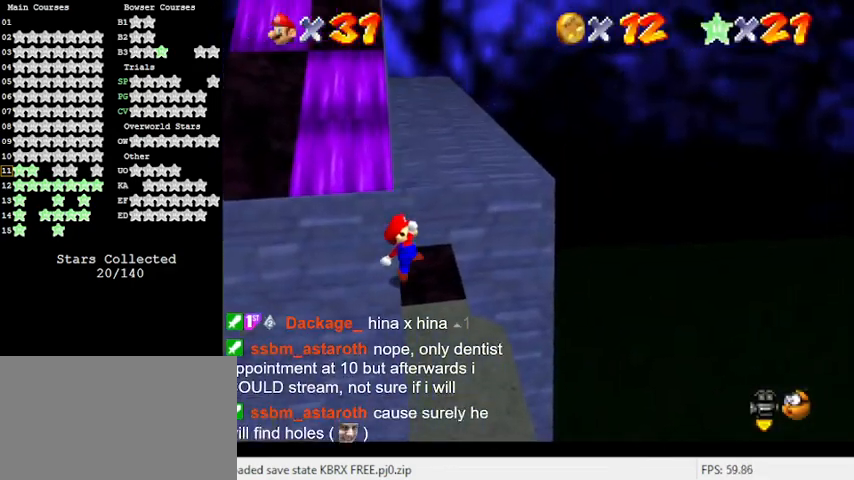
{"keys": [], "events": []}
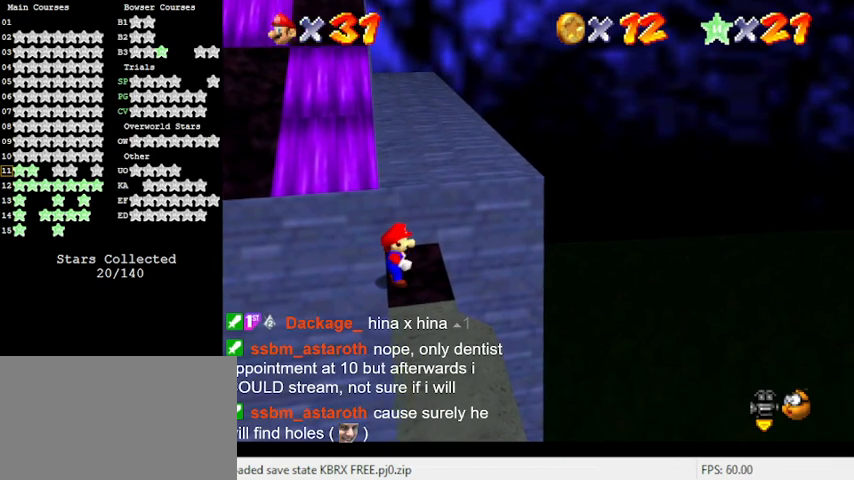
{"keys": [], "events": []}
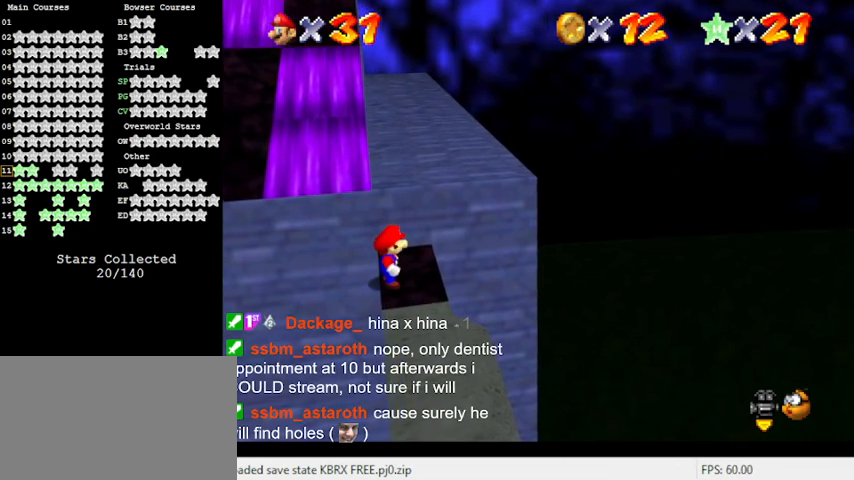
{"keys": [], "events": []}
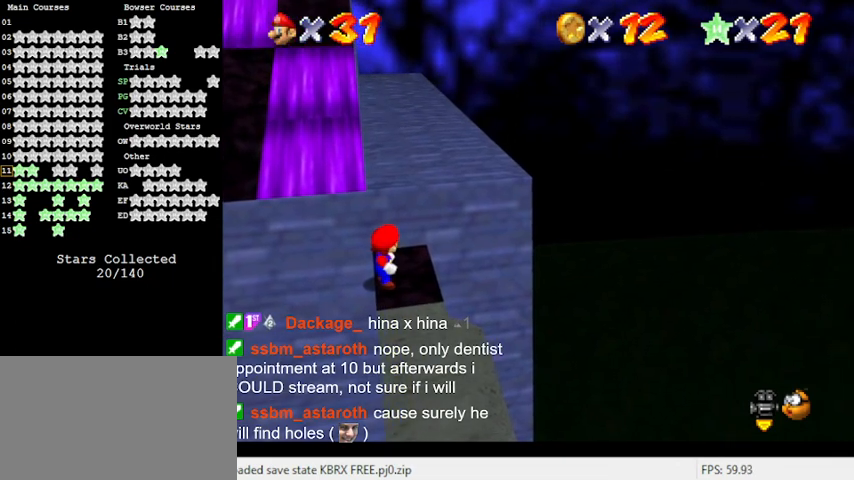
{"keys": [], "events": []}
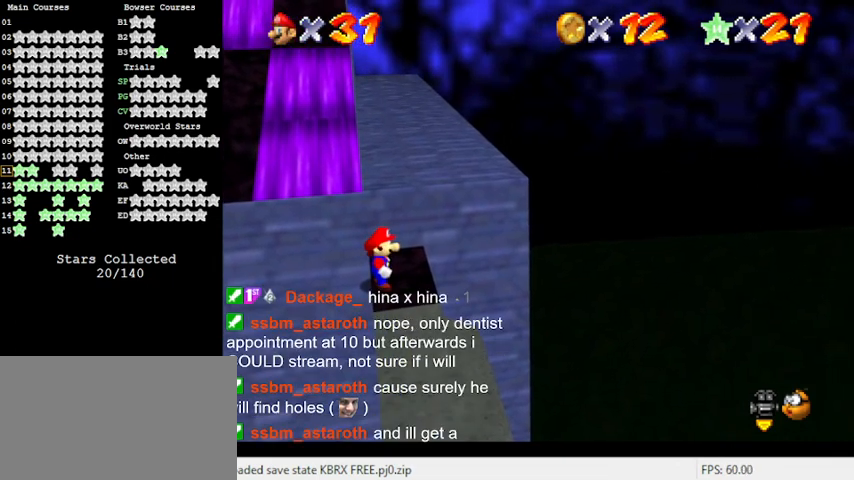
{"keys": [], "events": []}
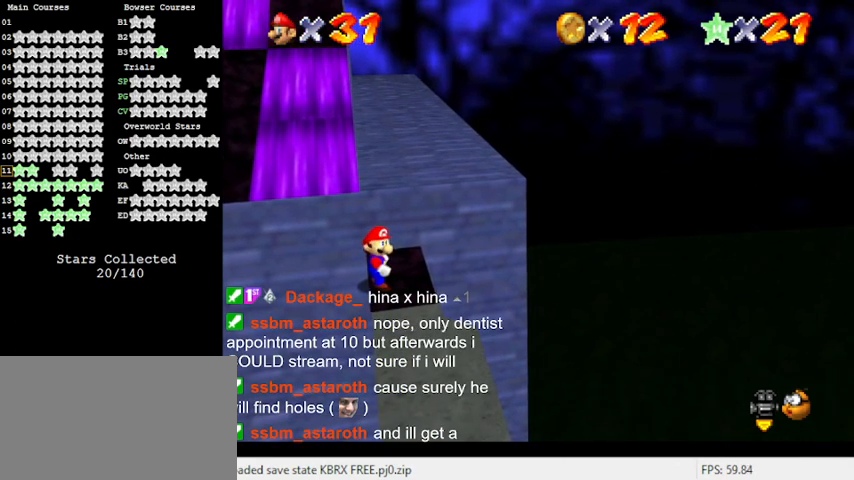
{"keys": [], "events": []}
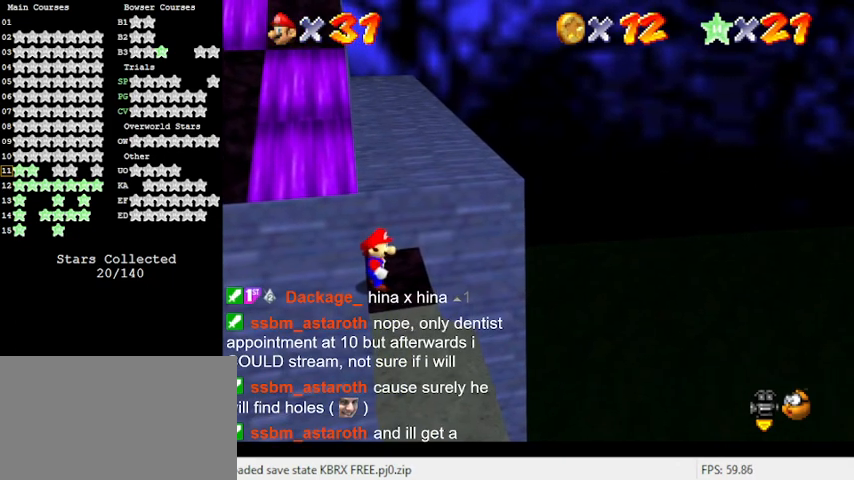
{"keys": [], "events": []}
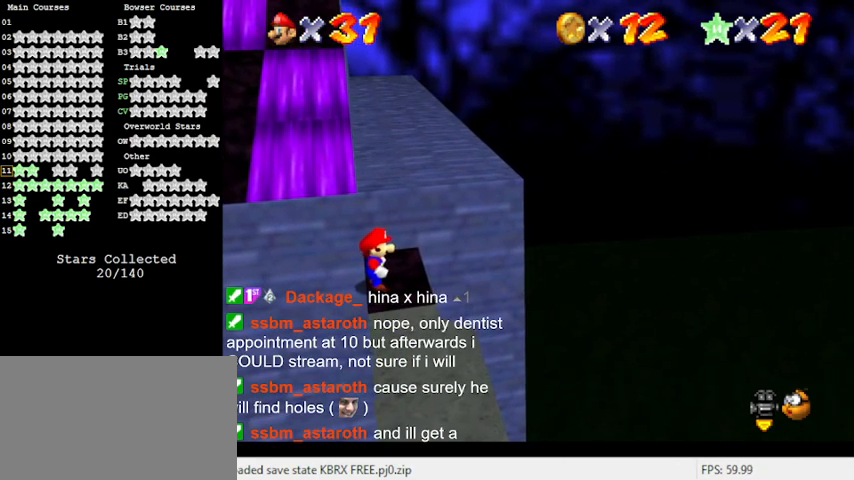
{"keys": [], "events": []}
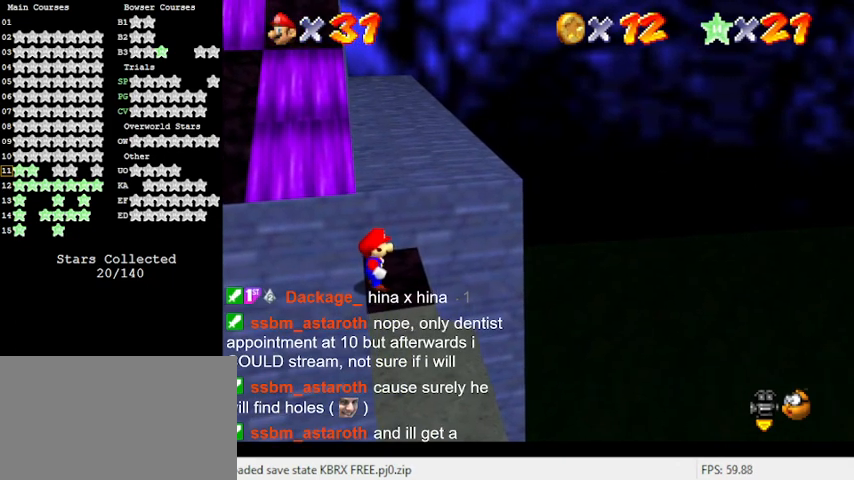
{"keys": ["c"], "events": [[233, "d", "down"], [267, "a", "down"], [300, "d", "up"], [367, "a", "up"], [467, "c", "down"]]}
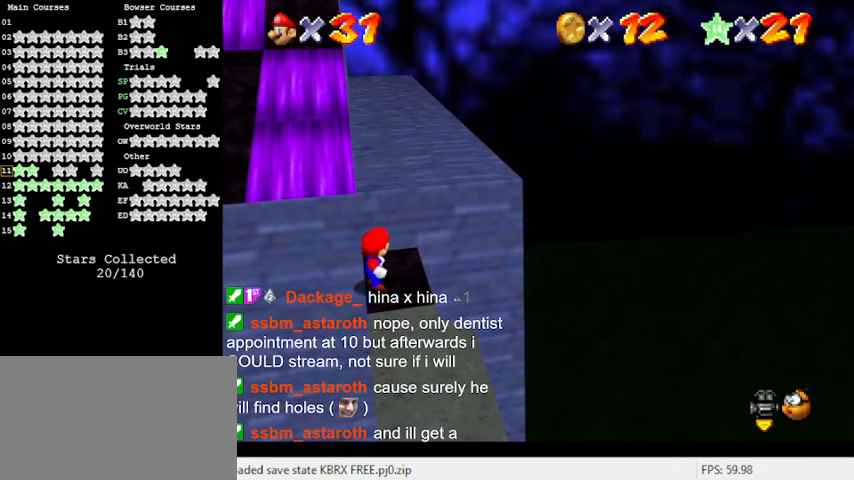
{"keys": [], "events": [[100, "c", "up"], [133, "a", "down"], [233, "a", "up"]]}